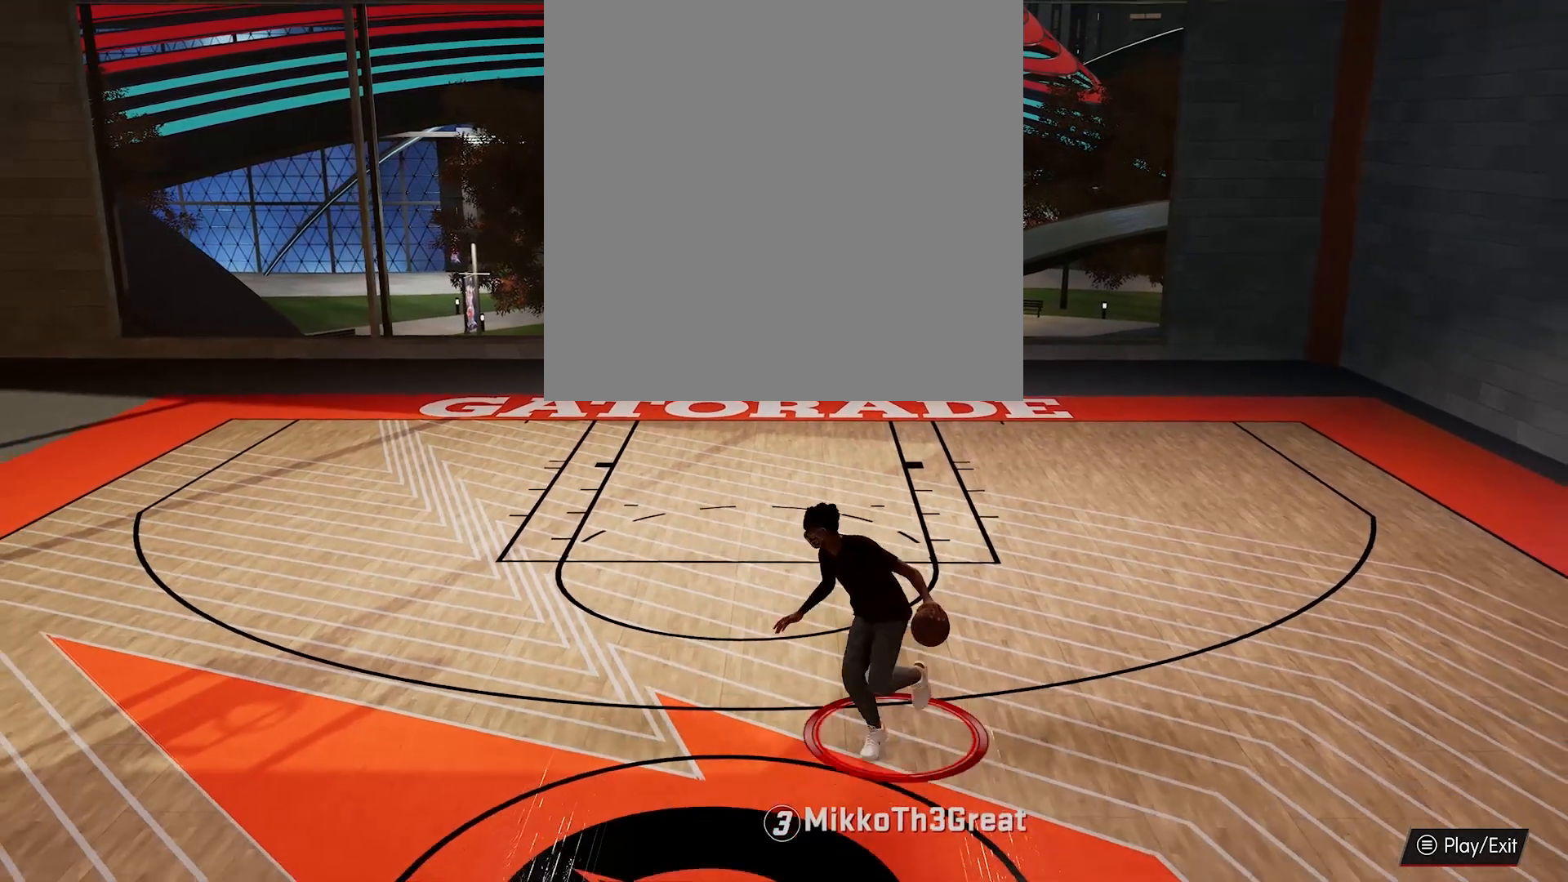
Gameplay with a controller (Xbox layout); each line is a JSON object with the inputs held at the frame after it. "events" lists button and stick changes between this image and that frame as [ms after this image, input, new state], when the widget could be followed in between.
{"buttons": [], "left_stick": "center", "right_stick": "center", "events": []}
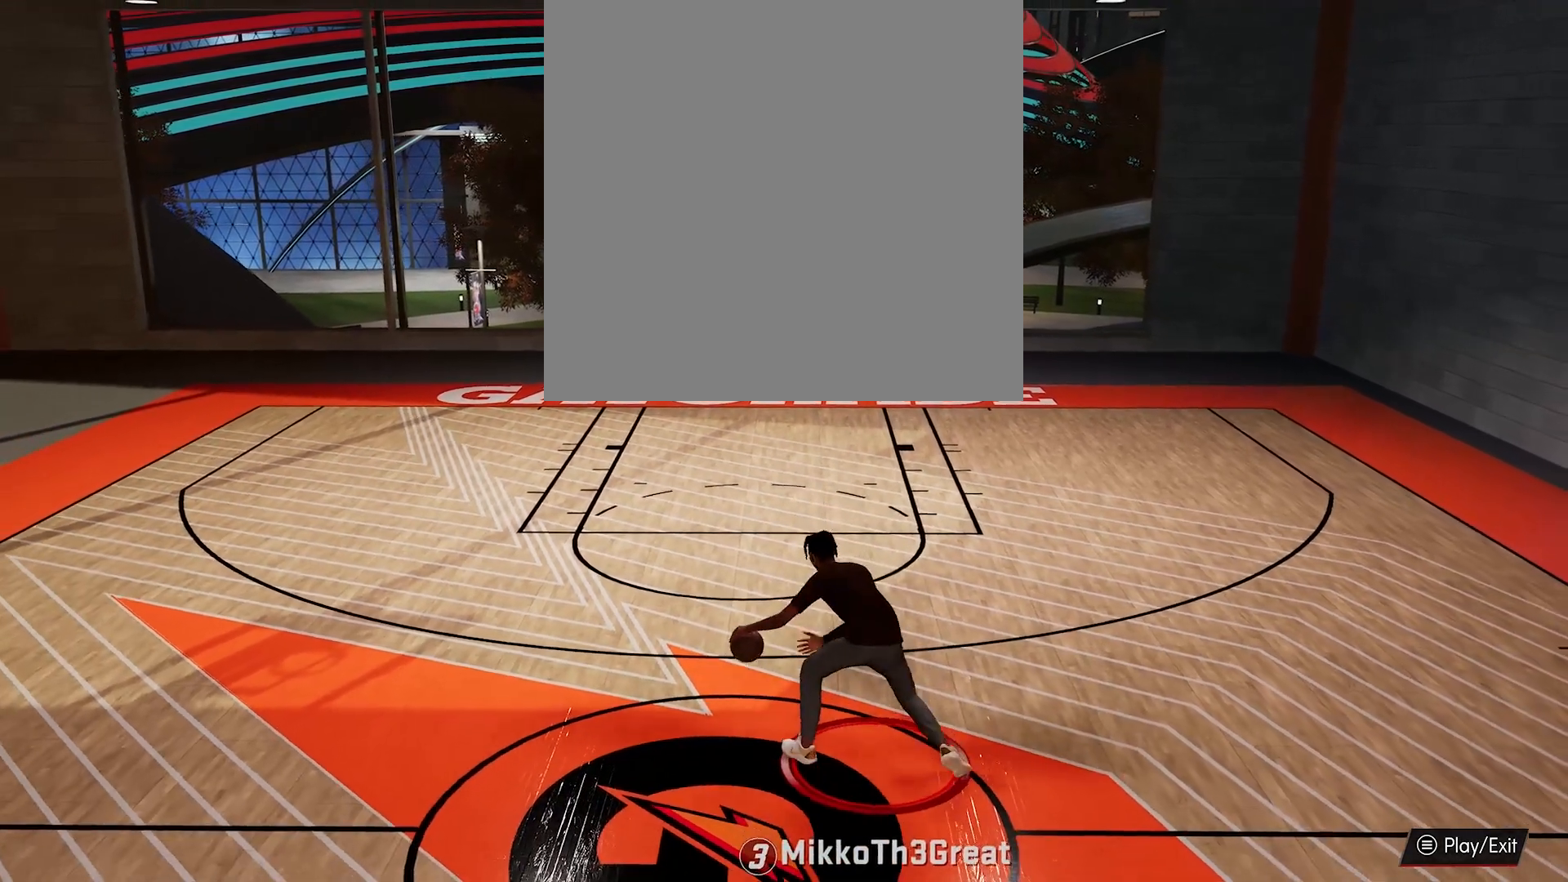
{"buttons": [], "left_stick": "center", "right_stick": "center", "events": [[83, "right_stick", "up"], [250, "right_stick", "down"], [417, "right_stick", "center"]]}
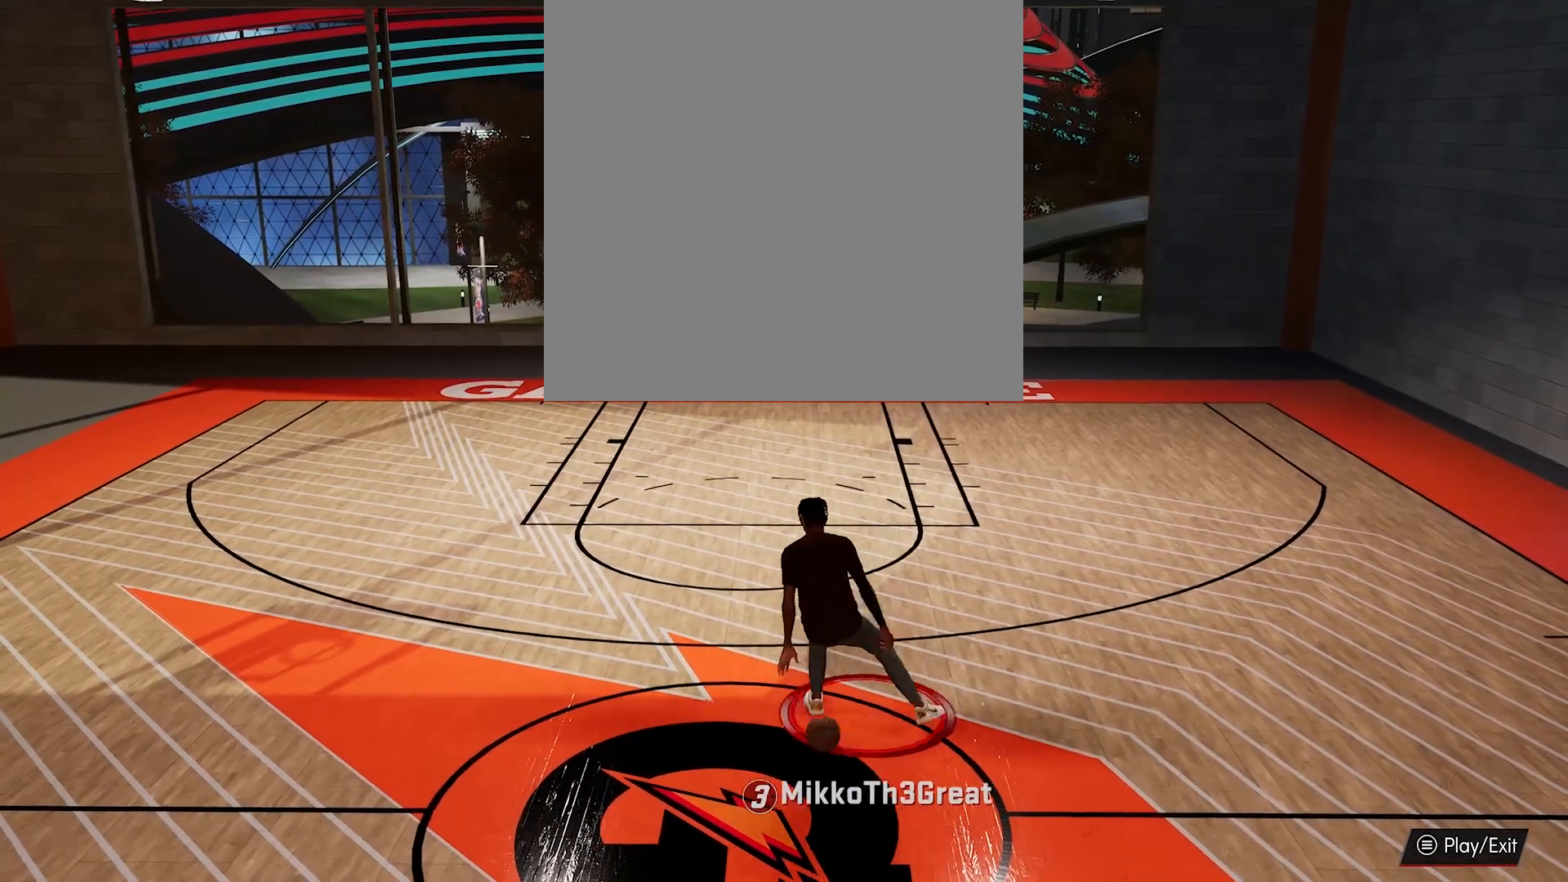
{"buttons": [], "left_stick": "center", "right_stick": "center", "events": [[84, "right_stick", "down-left"], [417, "right_stick", "center"]]}
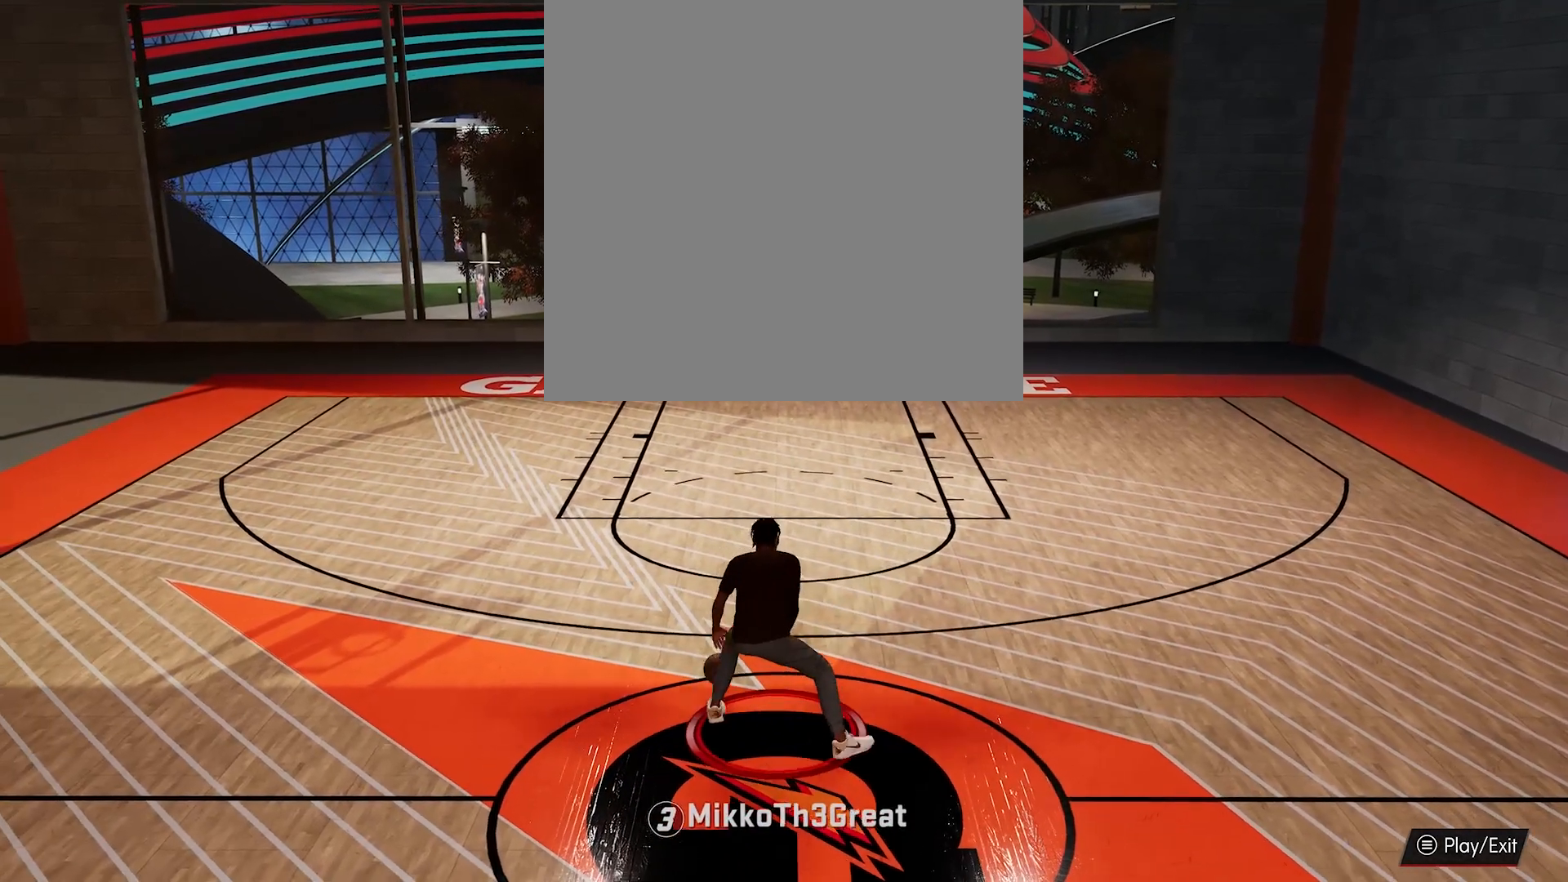
{"buttons": [], "left_stick": "up-right", "right_stick": "center", "events": [[217, "right_stick", "up"], [333, "right_stick", "down"], [467, "right_stick", "center"], [500, "left_stick", "up-right"]]}
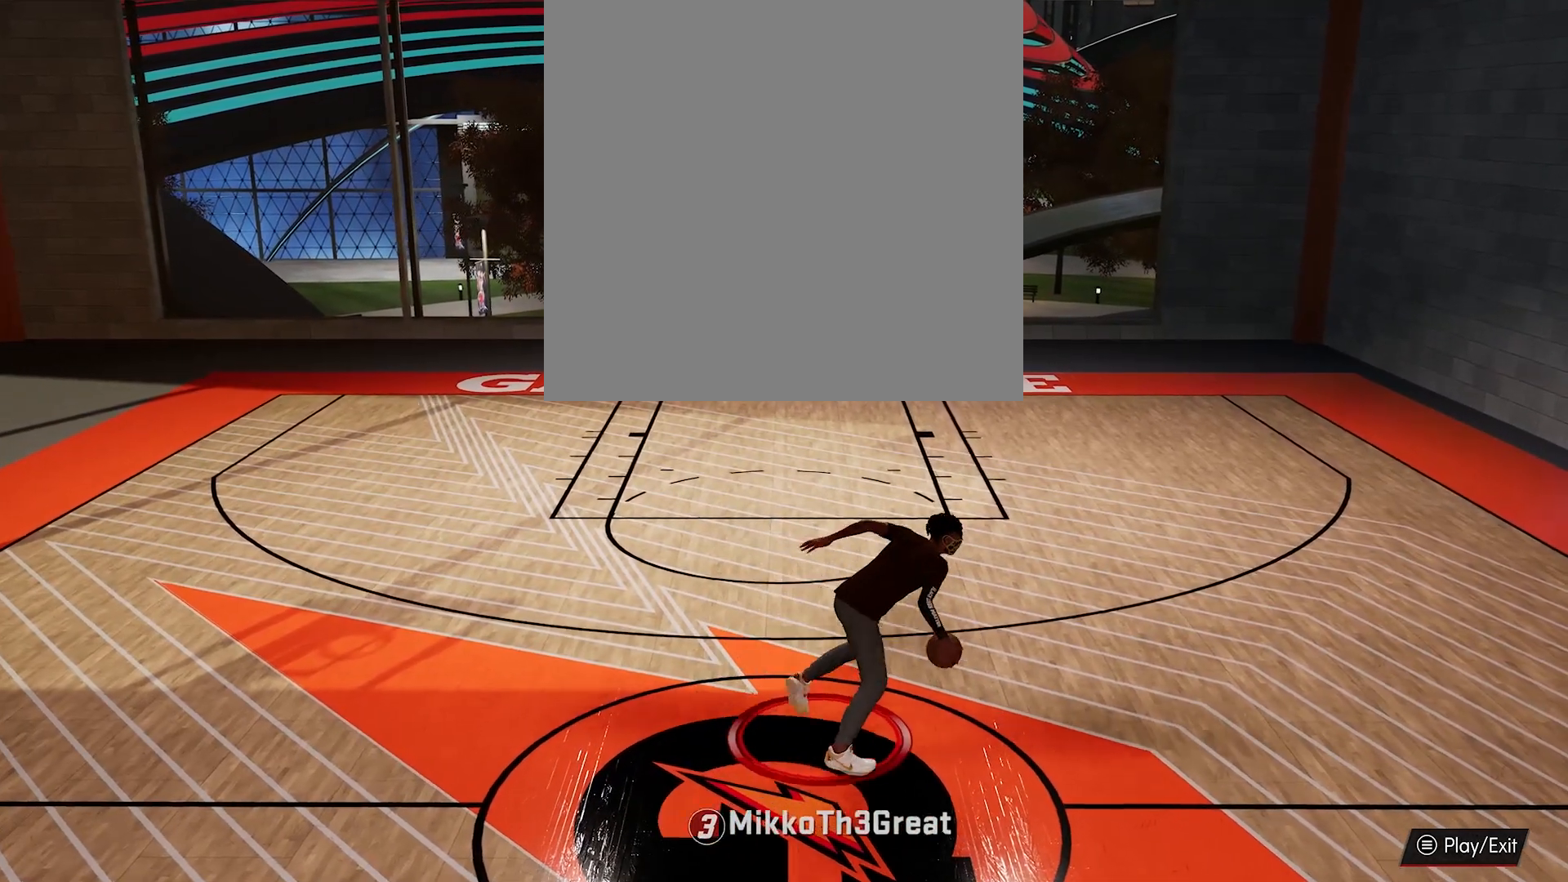
{"buttons": ["R2"], "left_stick": "right", "right_stick": "center", "events": [[50, "R2", "down"], [284, "left_stick", "right"]]}
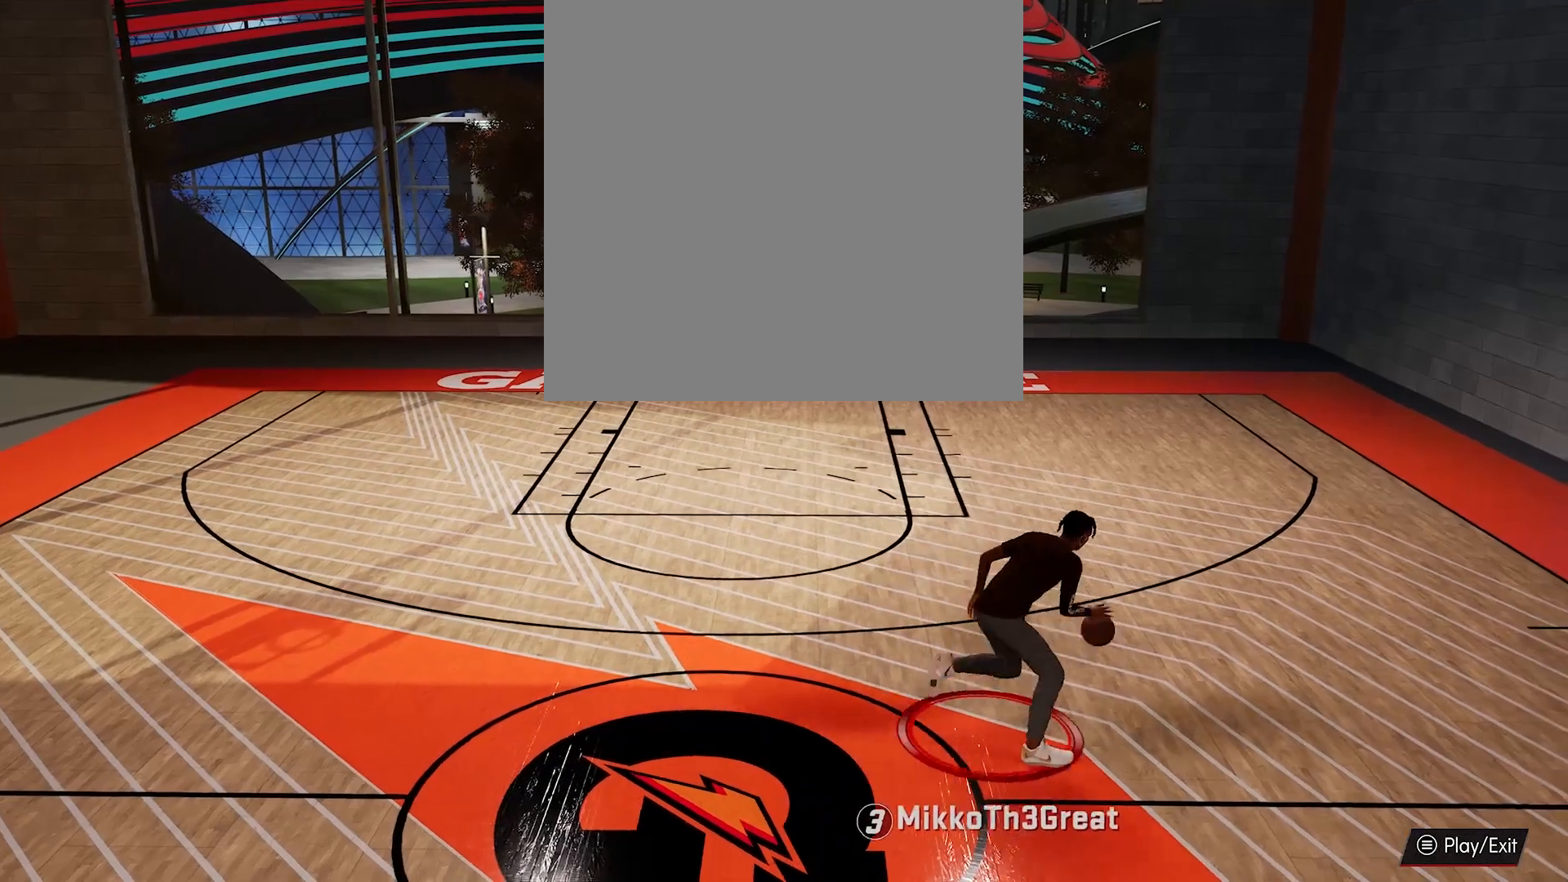
{"buttons": ["L2", "R2"], "left_stick": "right", "right_stick": "center", "events": [[283, "L2", "down"]]}
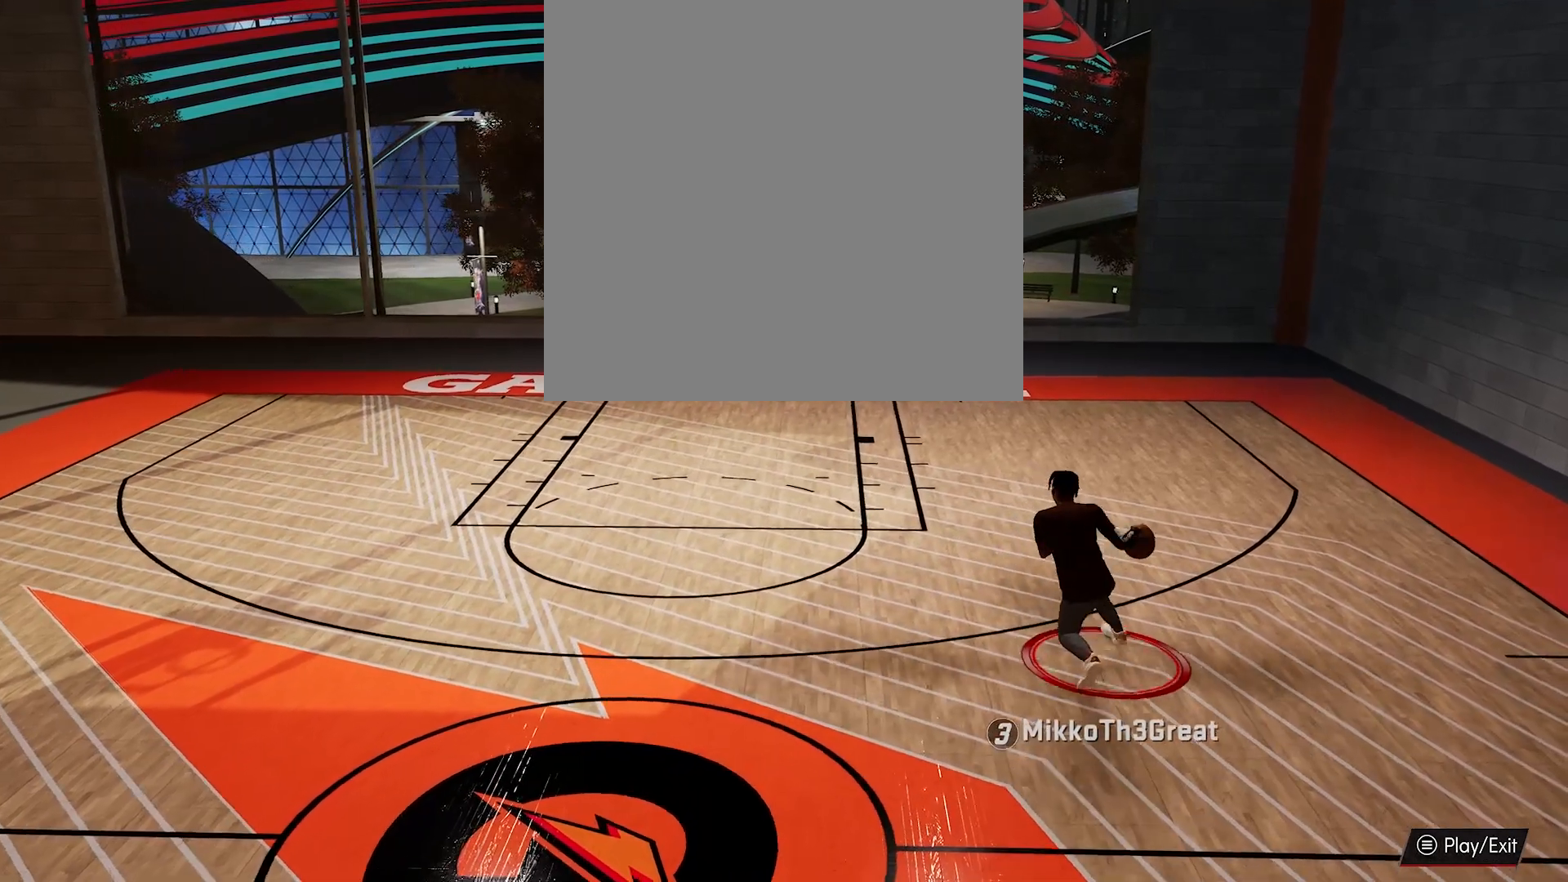
{"buttons": ["X", "R2"], "left_stick": "center", "right_stick": "center", "events": [[84, "L2", "up"], [167, "X", "down"], [451, "left_stick", "center"]]}
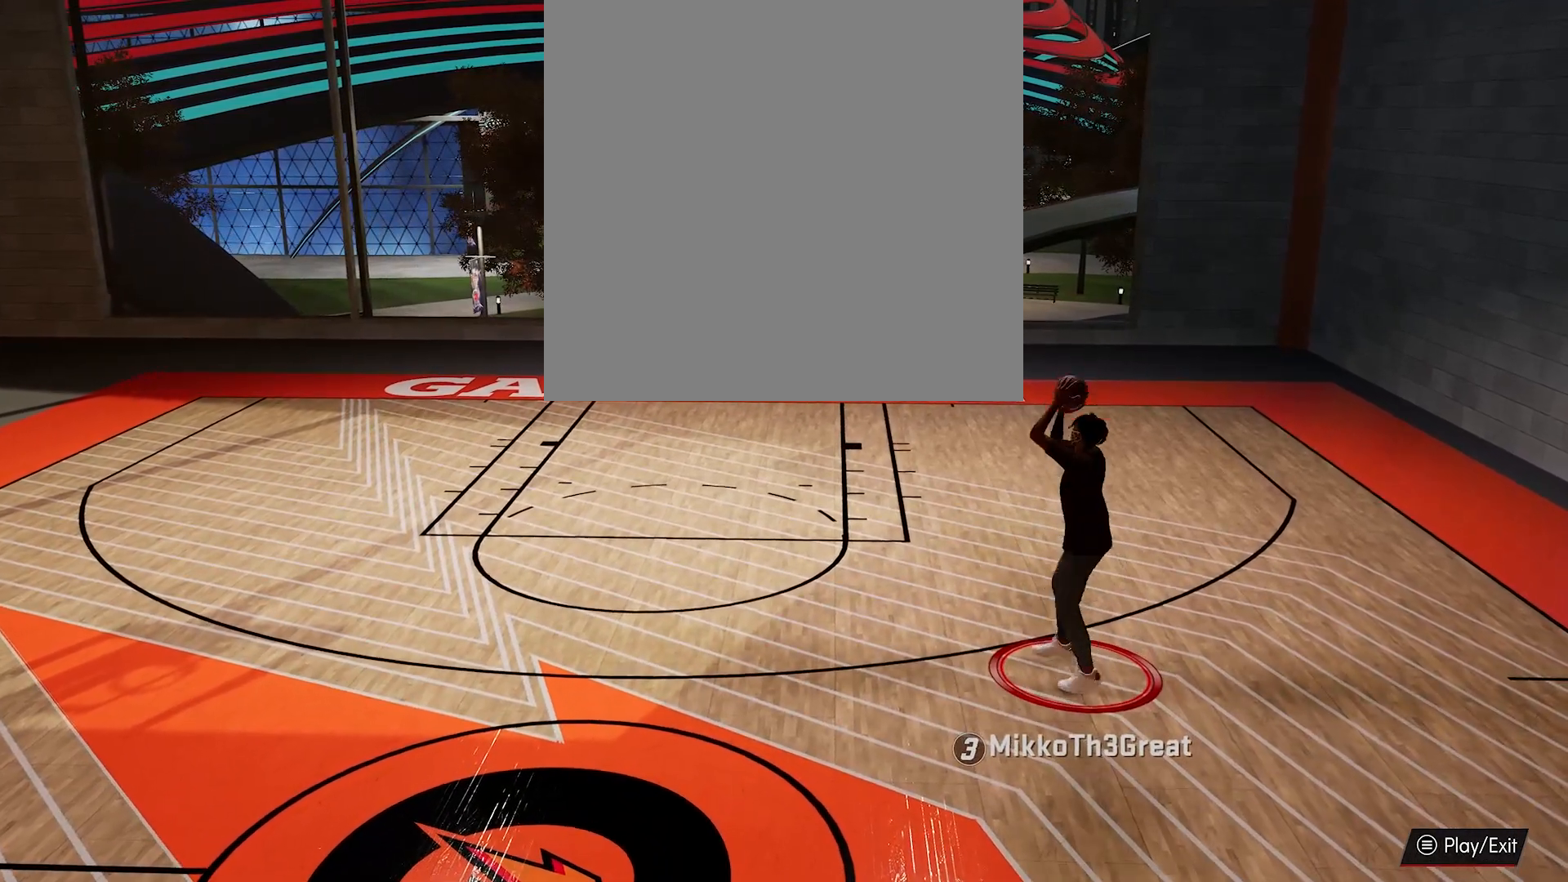
{"buttons": [], "left_stick": "center", "right_stick": "center", "events": [[167, "X", "up"], [250, "R2", "up"]]}
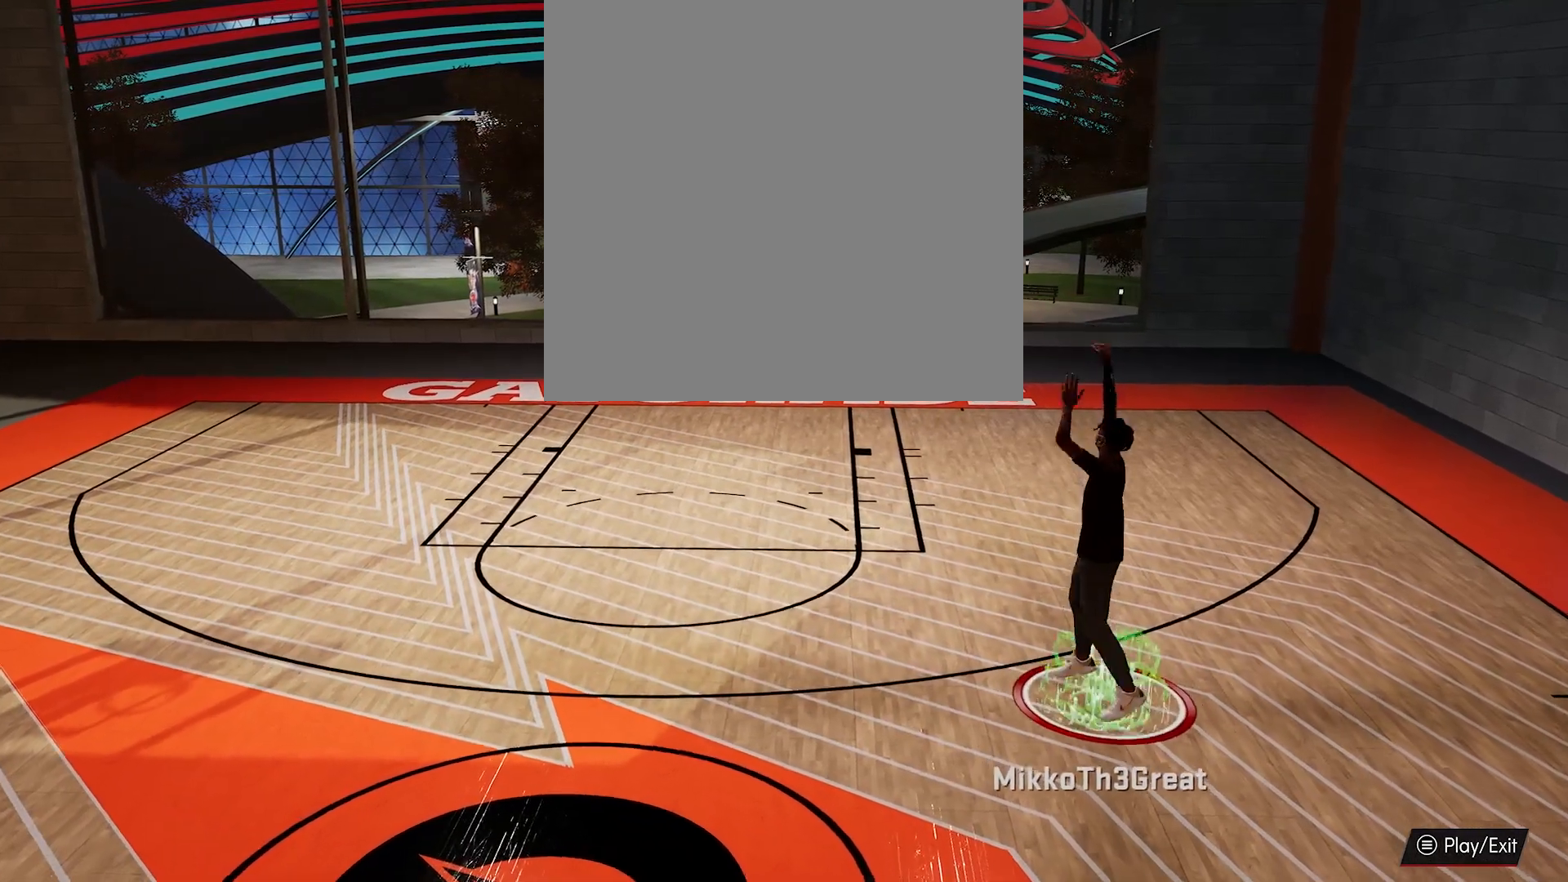
{"buttons": [], "left_stick": "center", "right_stick": "center", "events": []}
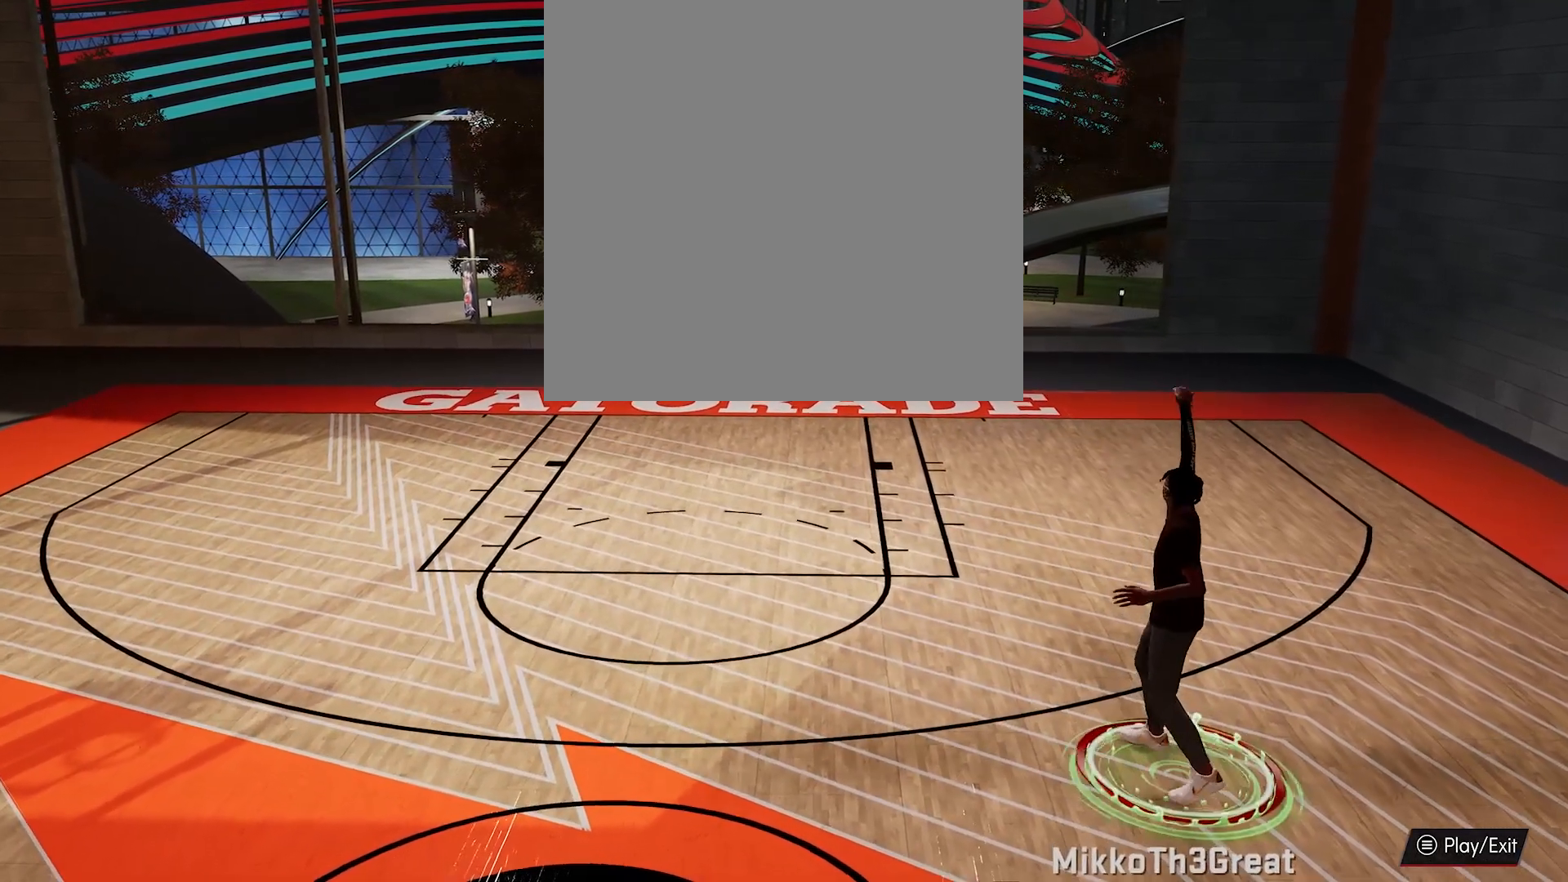
{"buttons": [], "left_stick": "center", "right_stick": "center", "events": []}
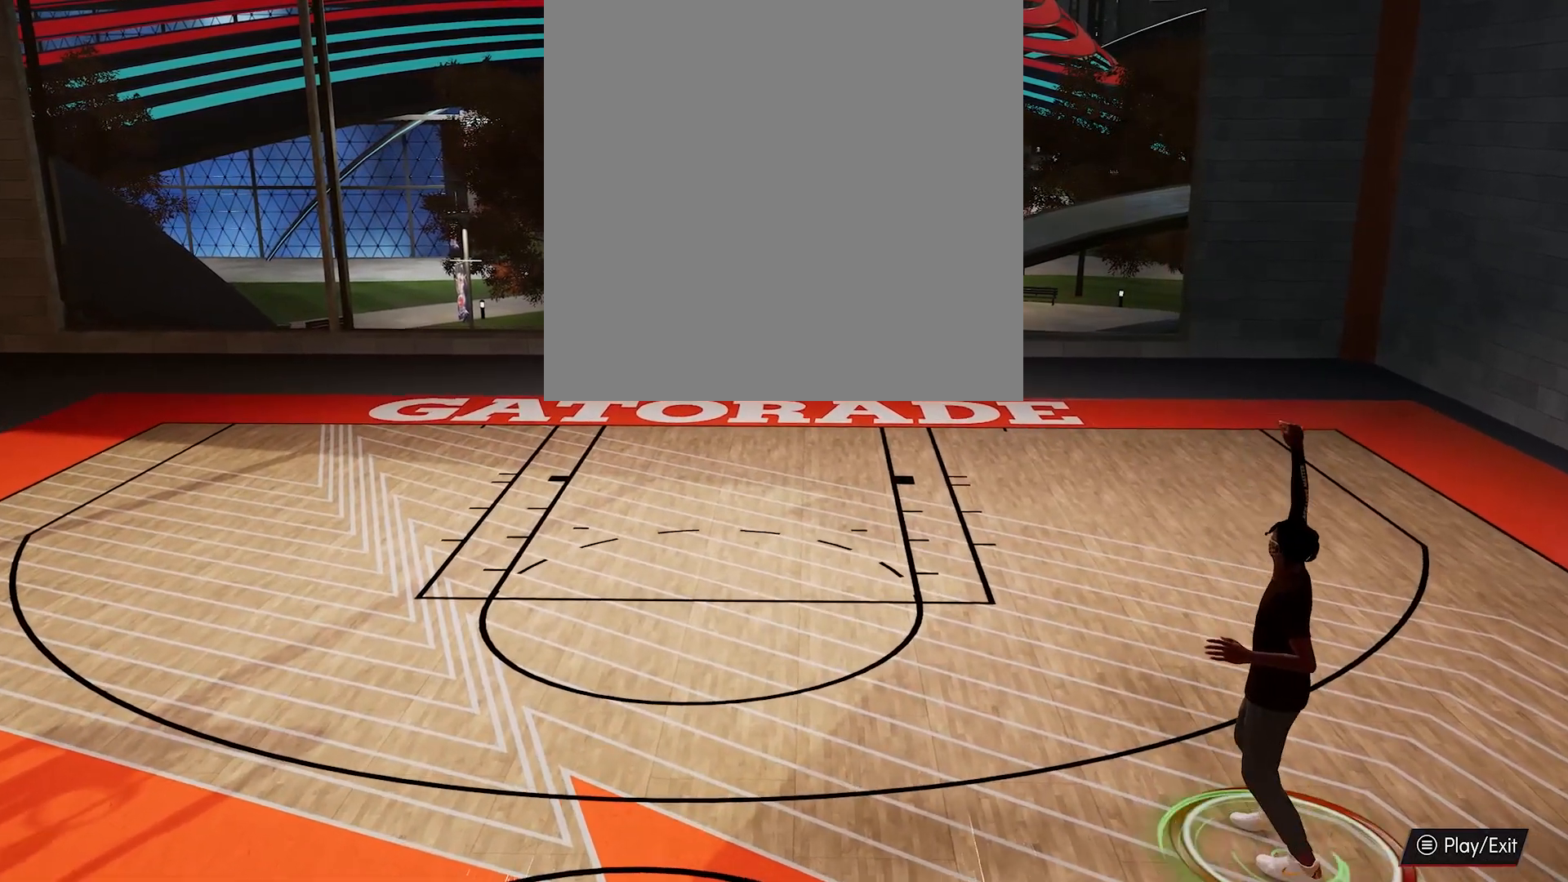
{"buttons": [], "left_stick": "center", "right_stick": "center", "events": []}
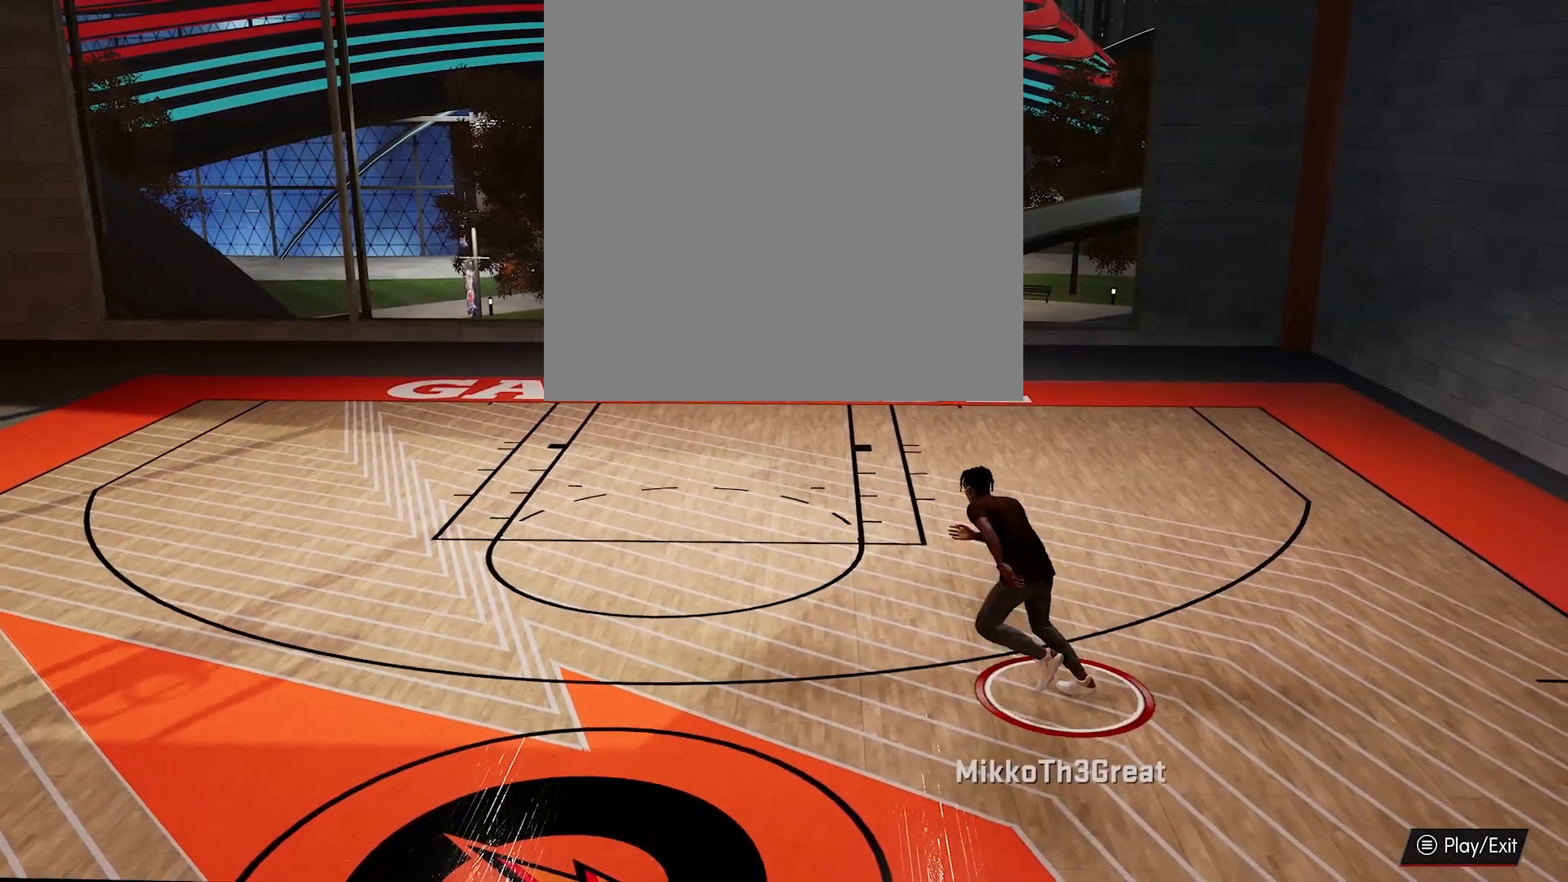
{"buttons": [], "left_stick": "center", "right_stick": "center", "events": []}